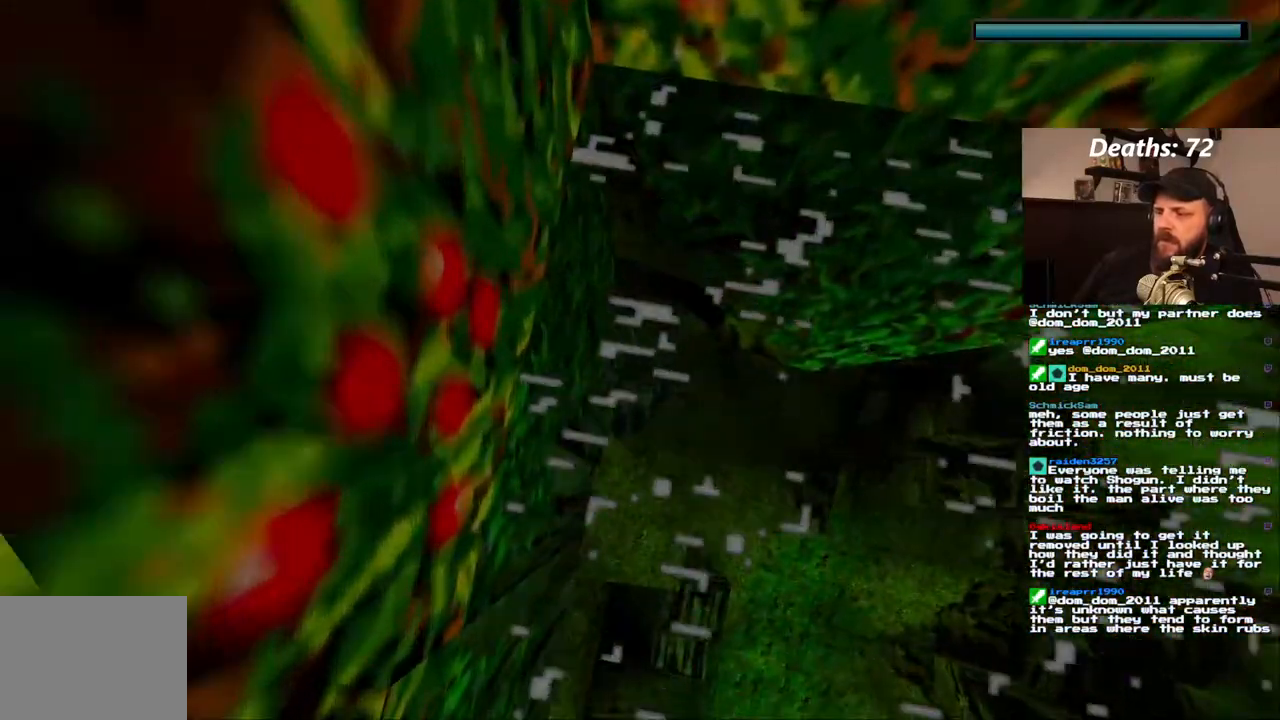
Gameplay with a controller (PlayStation layout); each line is a JSON object with the inputs held at the frame after it. "events" lists button and stick changes between this image and that frame as [ms after this image, input, new state], when the widget could be followed in between. Not read: L3 R3.
{"buttons": ["DPAD_DOWN", "DPAD_RIGHT"], "left_stick": "center", "right_stick": "center", "events": []}
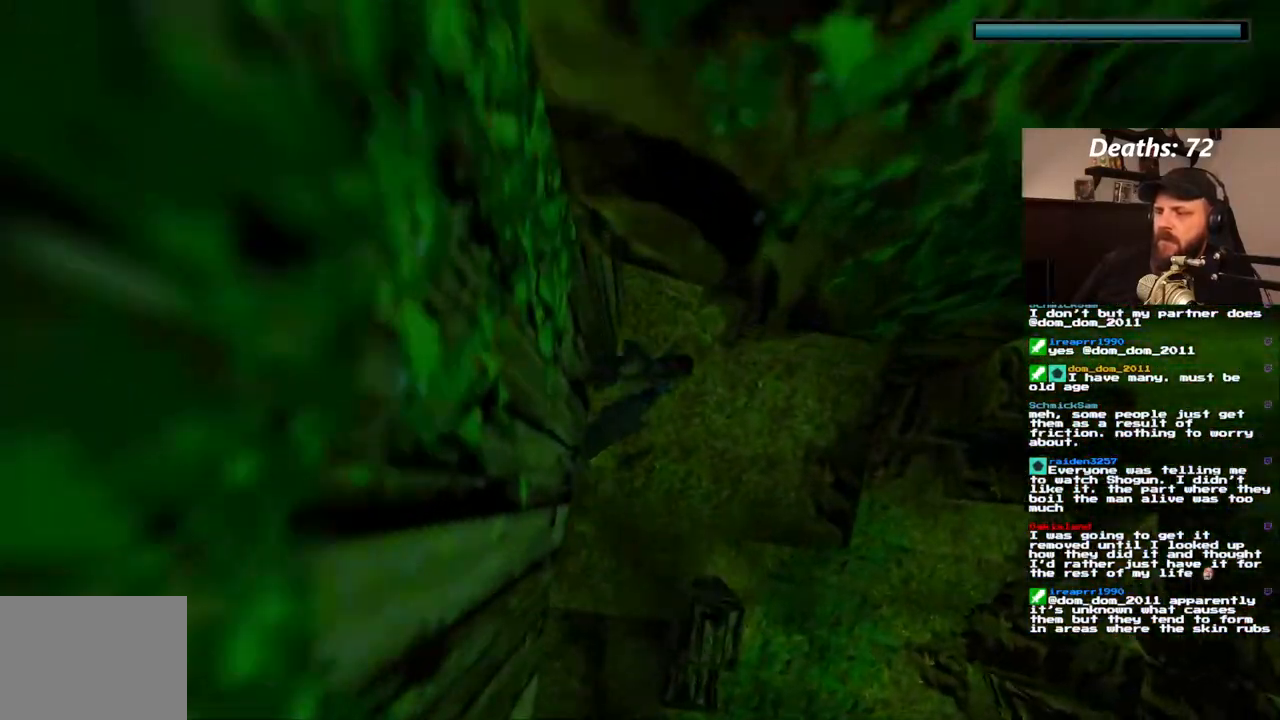
{"buttons": ["SQUARE", "DPAD_DOWN", "DPAD_RIGHT"], "left_stick": "center", "right_stick": "center", "events": [[350, "SQUARE", "down"]]}
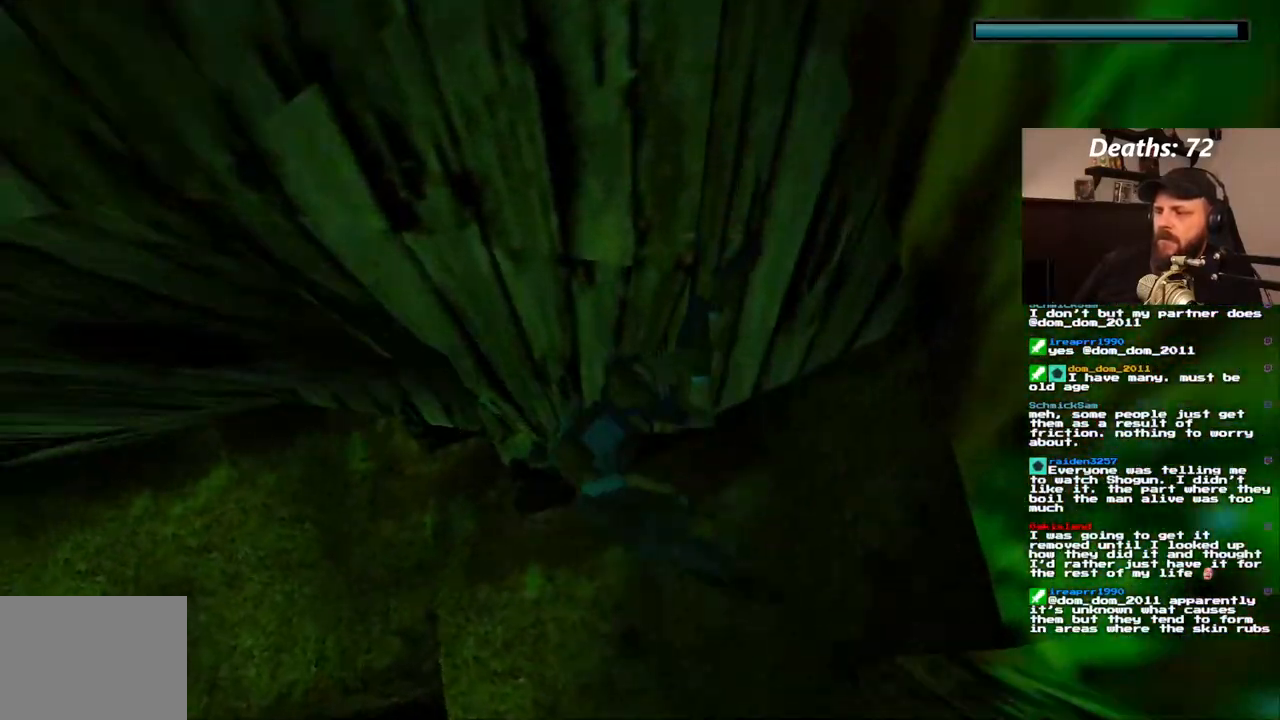
{"buttons": ["SQUARE", "DPAD_DOWN", "DPAD_LEFT"], "left_stick": "center", "right_stick": "center", "events": [[267, "DPAD_RIGHT", "up"], [300, "DPAD_LEFT", "down"], [333, "DPAD_DOWN", "up"], [483, "DPAD_DOWN", "down"]]}
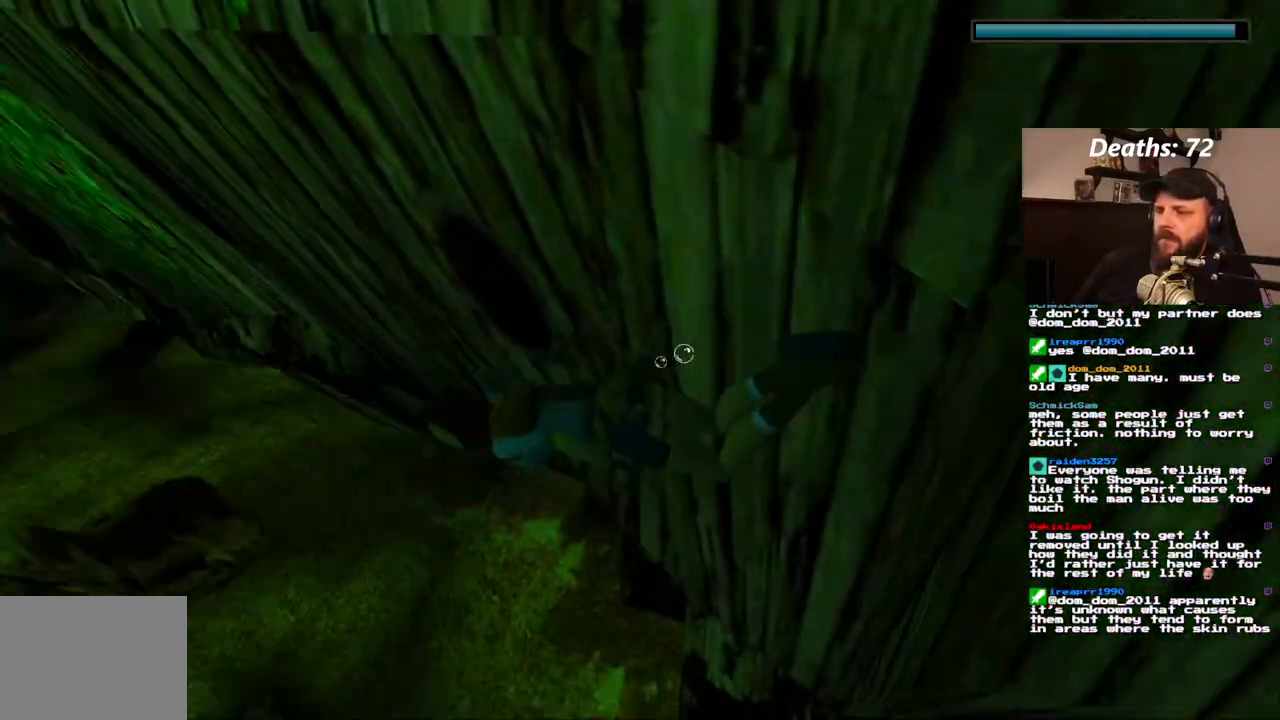
{"buttons": ["SQUARE", "DPAD_DOWN", "DPAD_RIGHT"], "left_stick": "center", "right_stick": "center", "events": [[50, "DPAD_LEFT", "up"], [150, "DPAD_RIGHT", "down"]]}
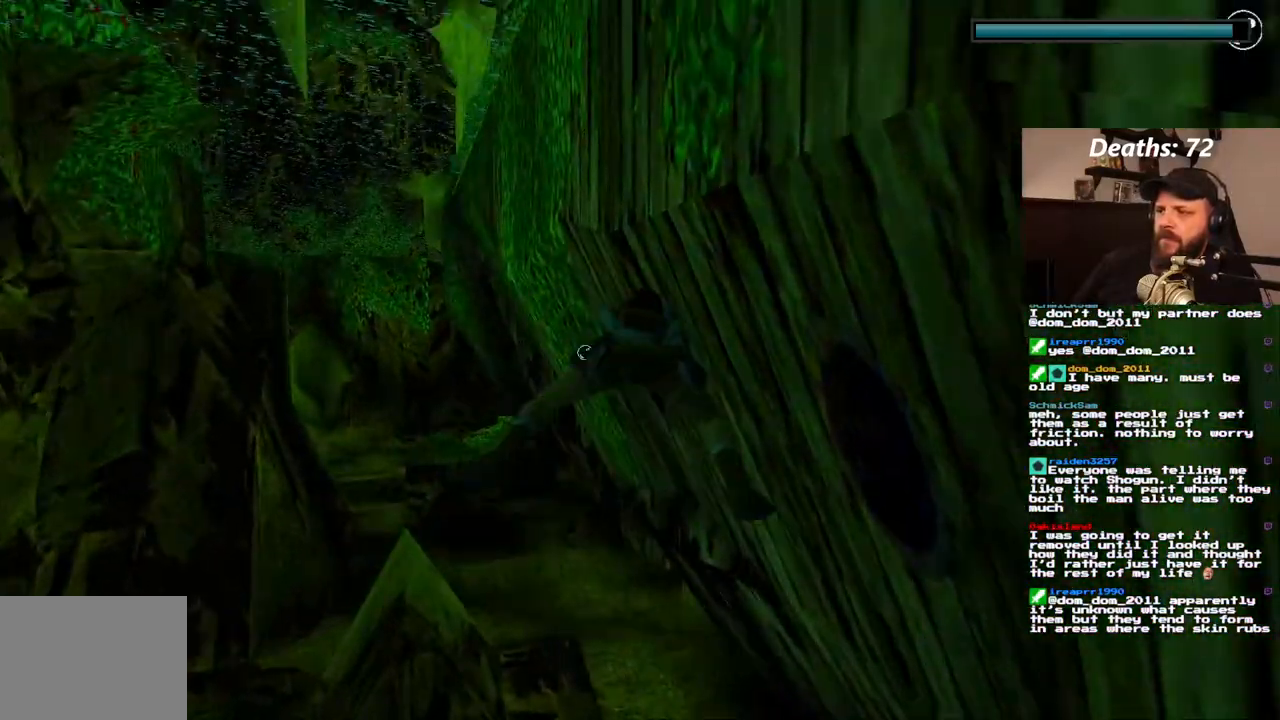
{"buttons": ["SQUARE", "DPAD_DOWN", "DPAD_RIGHT"], "left_stick": "center", "right_stick": "center", "events": [[83, "DPAD_RIGHT", "up"], [150, "DPAD_LEFT", "down"], [267, "DPAD_LEFT", "up"], [500, "DPAD_RIGHT", "down"]]}
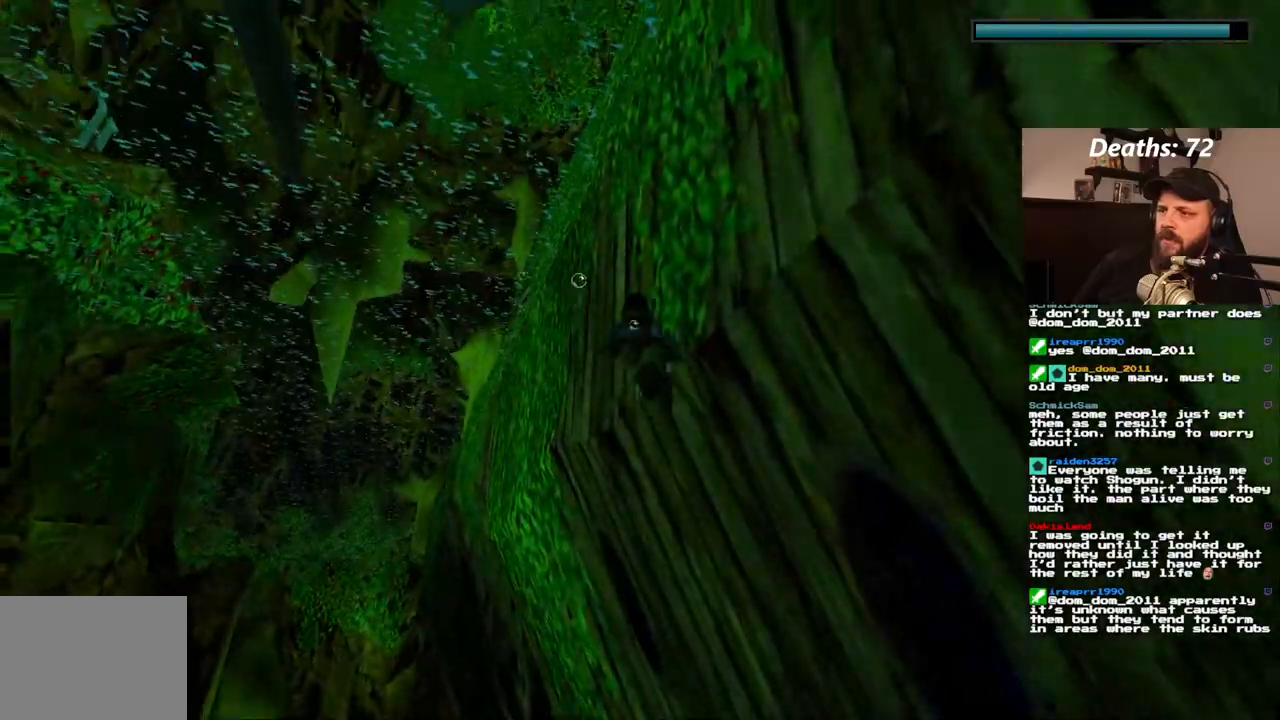
{"buttons": ["SQUARE", "DPAD_RIGHT"], "left_stick": "center", "right_stick": "center", "events": [[500, "DPAD_DOWN", "up"]]}
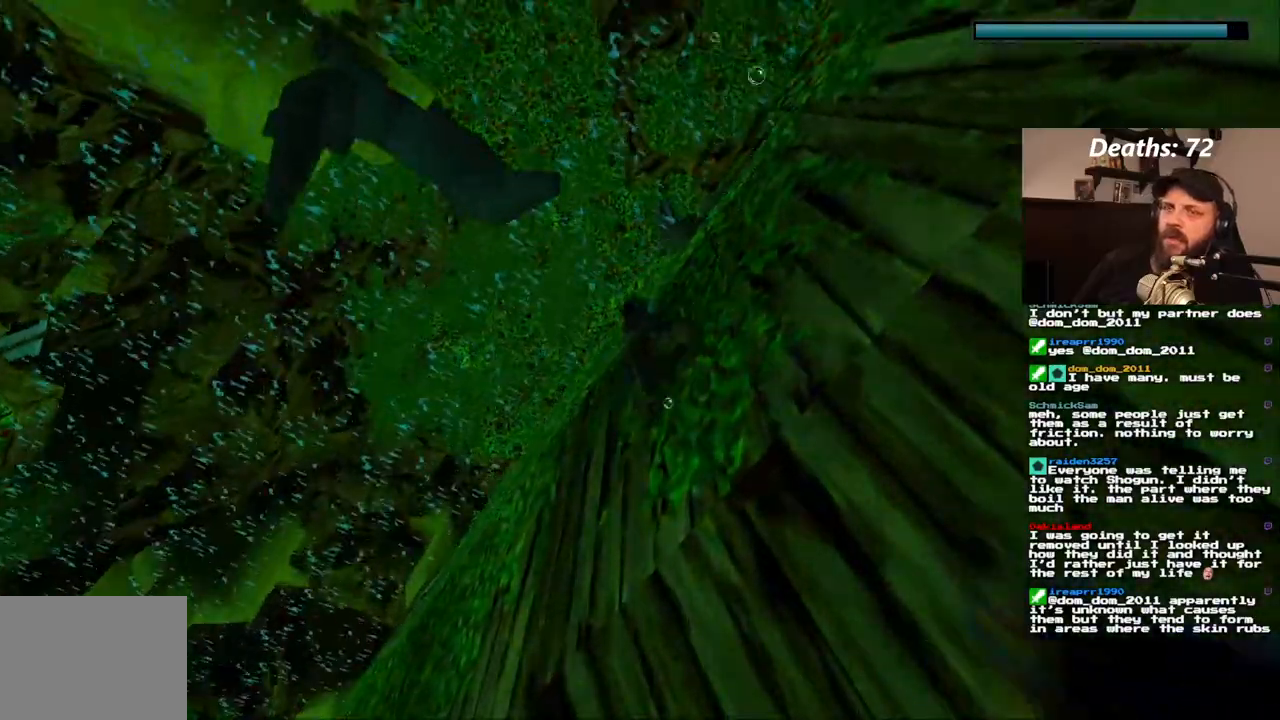
{"buttons": ["SQUARE"], "left_stick": "center", "right_stick": "center"}
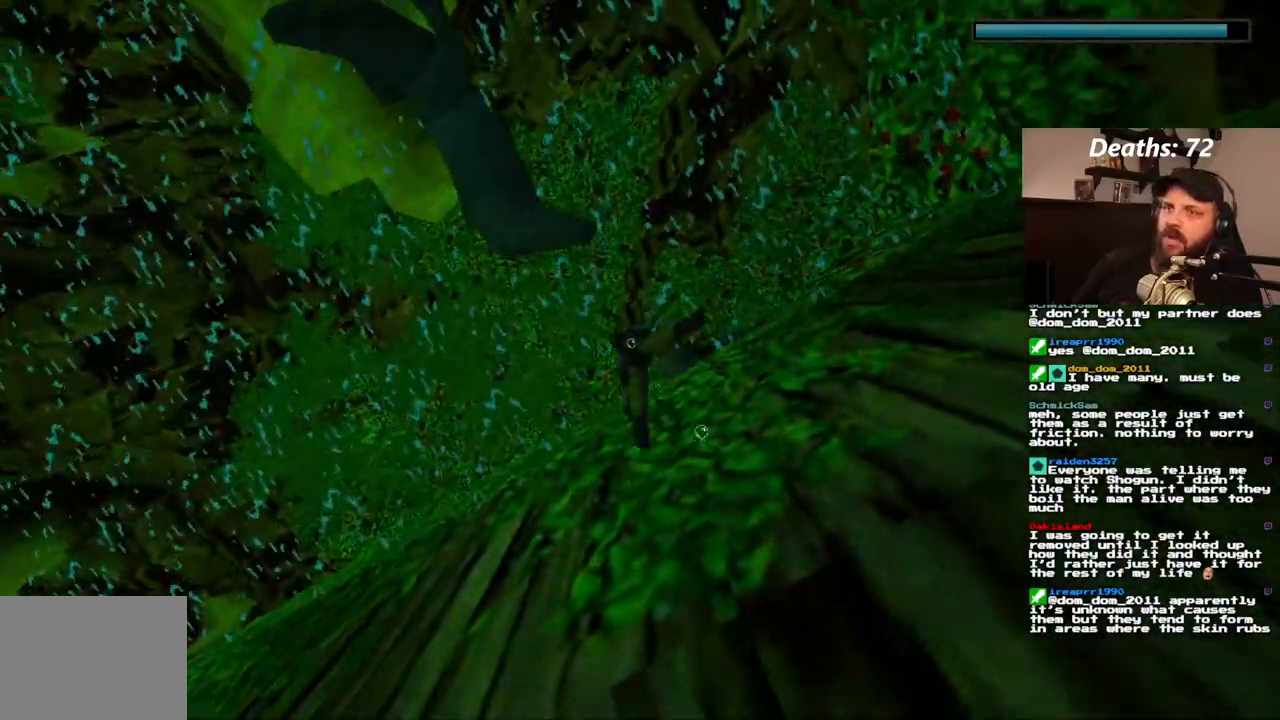
{"buttons": ["SQUARE"], "left_stick": "center", "right_stick": "center", "events": []}
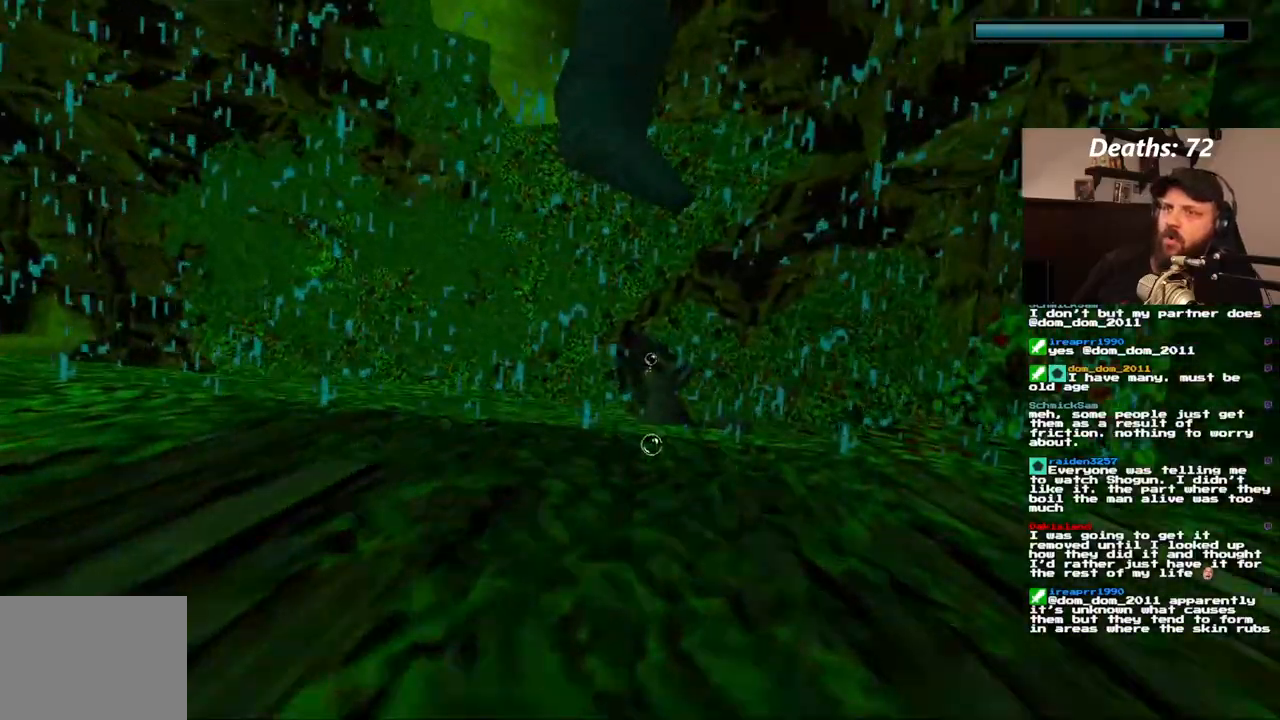
{"buttons": [], "left_stick": "center", "right_stick": "center", "events": [[383, "SQUARE", "up"]]}
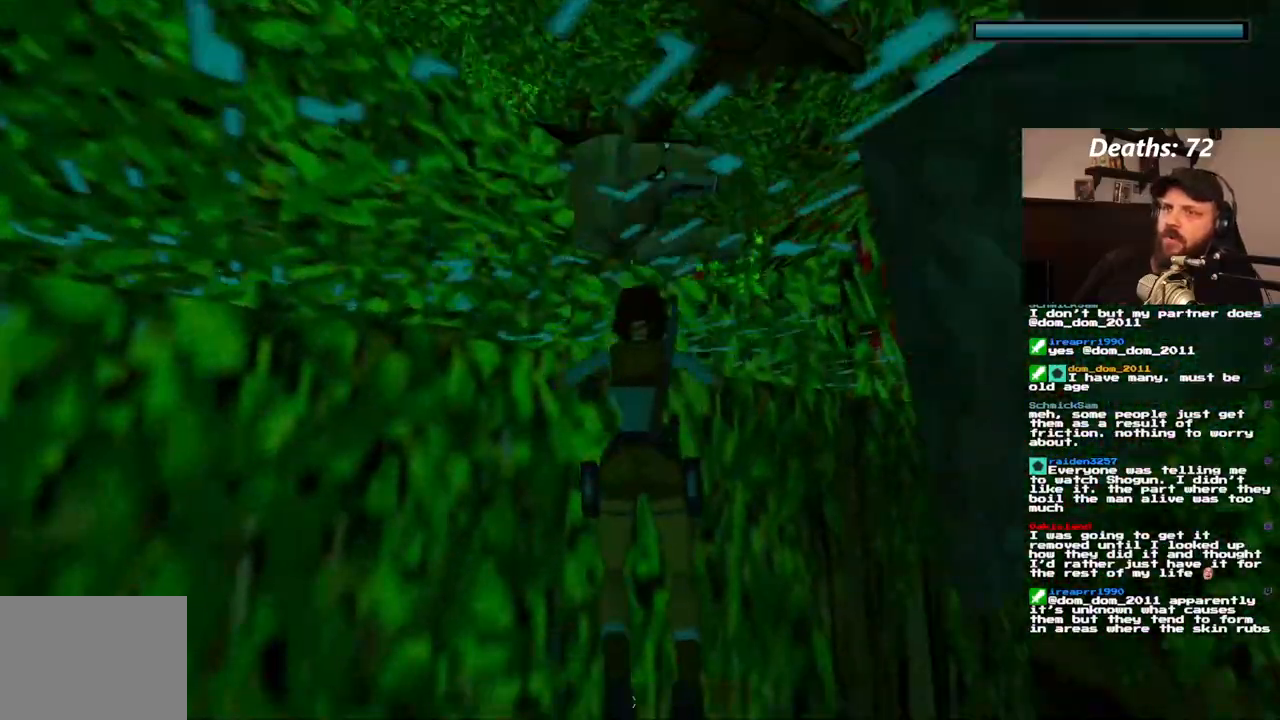
{"buttons": ["DPAD_UP", "DPAD_RIGHT"], "left_stick": "center", "right_stick": "center"}